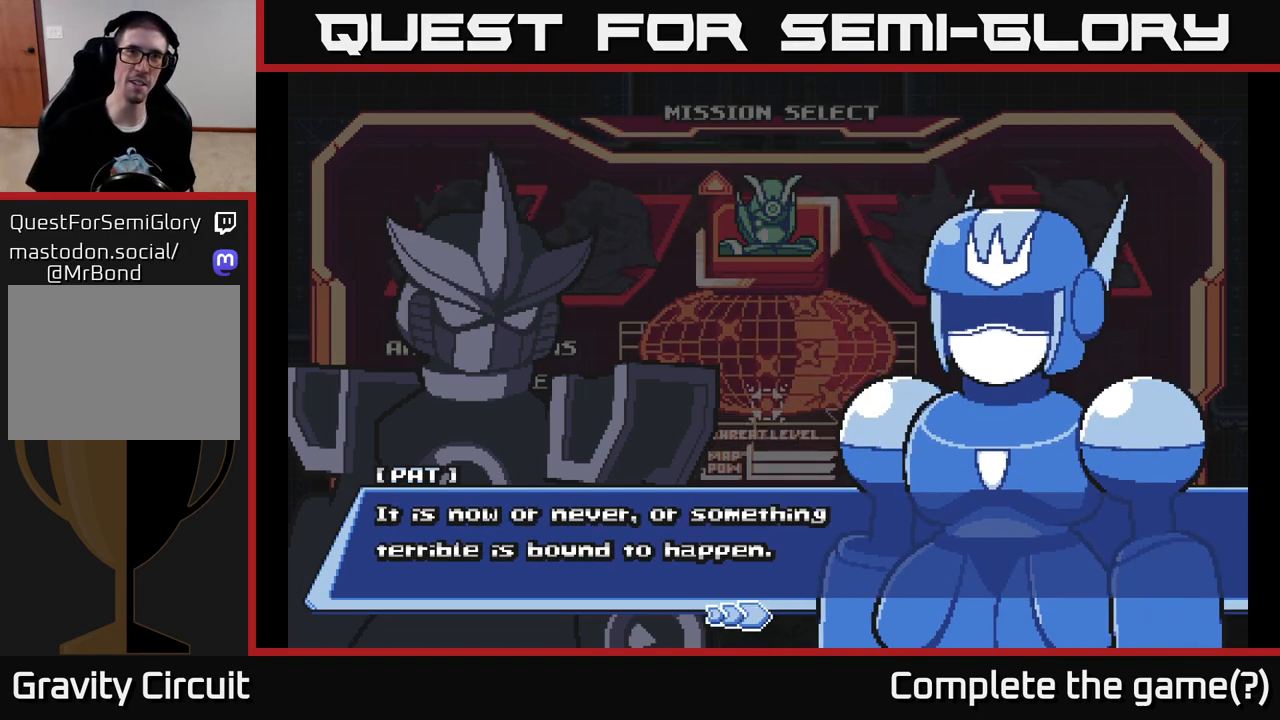
Gameplay with a controller (Xbox layout); each line is a JSON object with the inputs held at the frame after it. "events" lists button and stick changes between this image and that frame as [ms after this image, input, new state], when the widget could be followed in between.
{"buttons": [], "left_stick": "center", "right_stick": "center", "events": []}
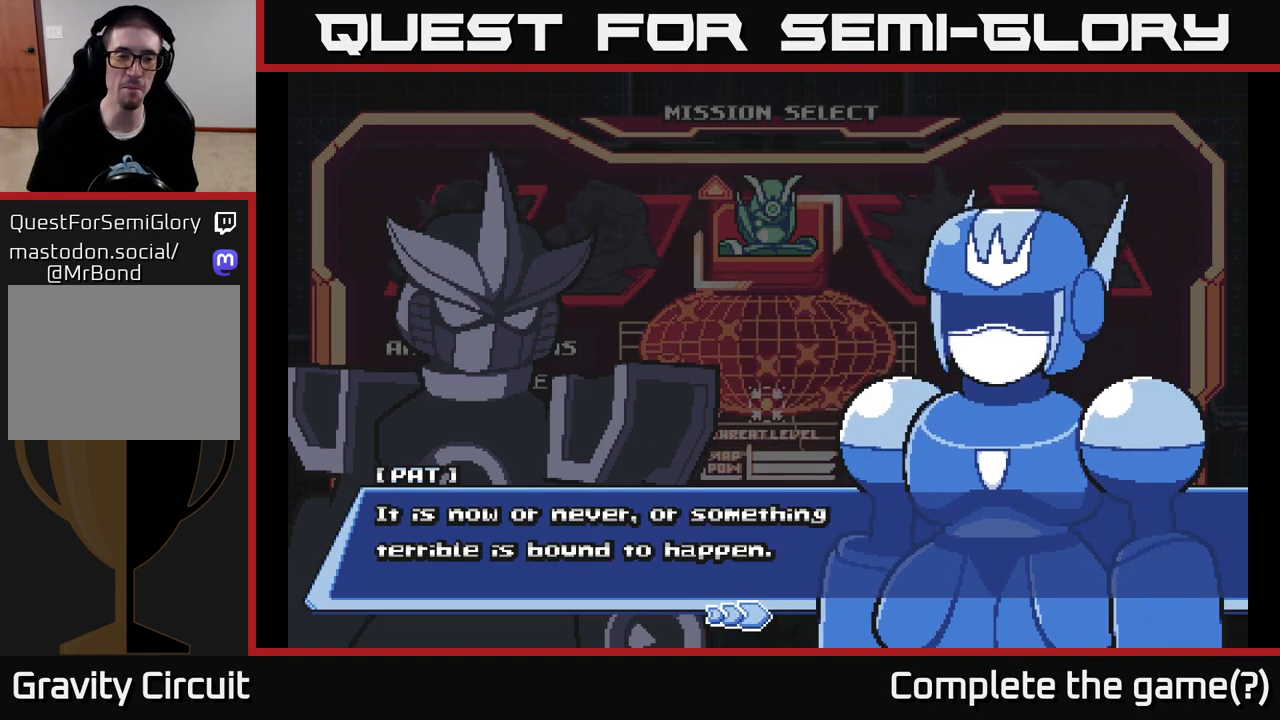
{"buttons": [], "left_stick": "center", "right_stick": "center", "events": []}
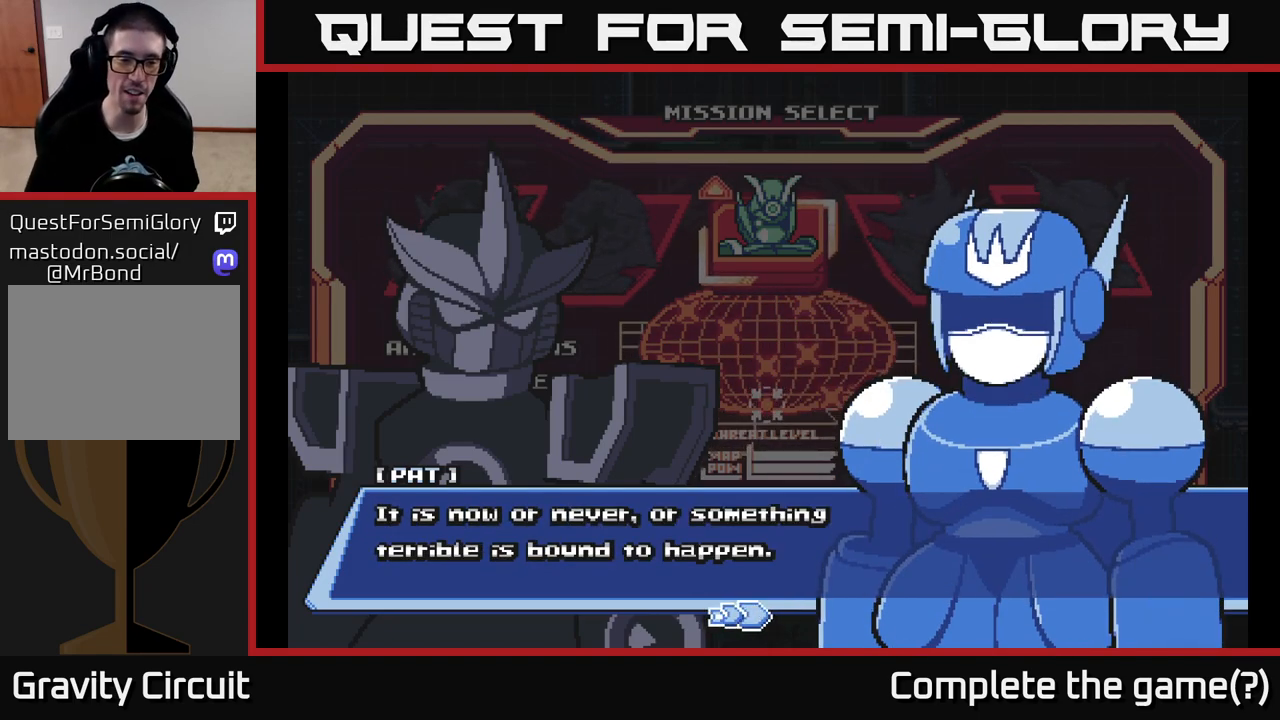
{"buttons": [], "left_stick": "center", "right_stick": "center", "events": [[217, "A", "down"], [400, "A", "up"]]}
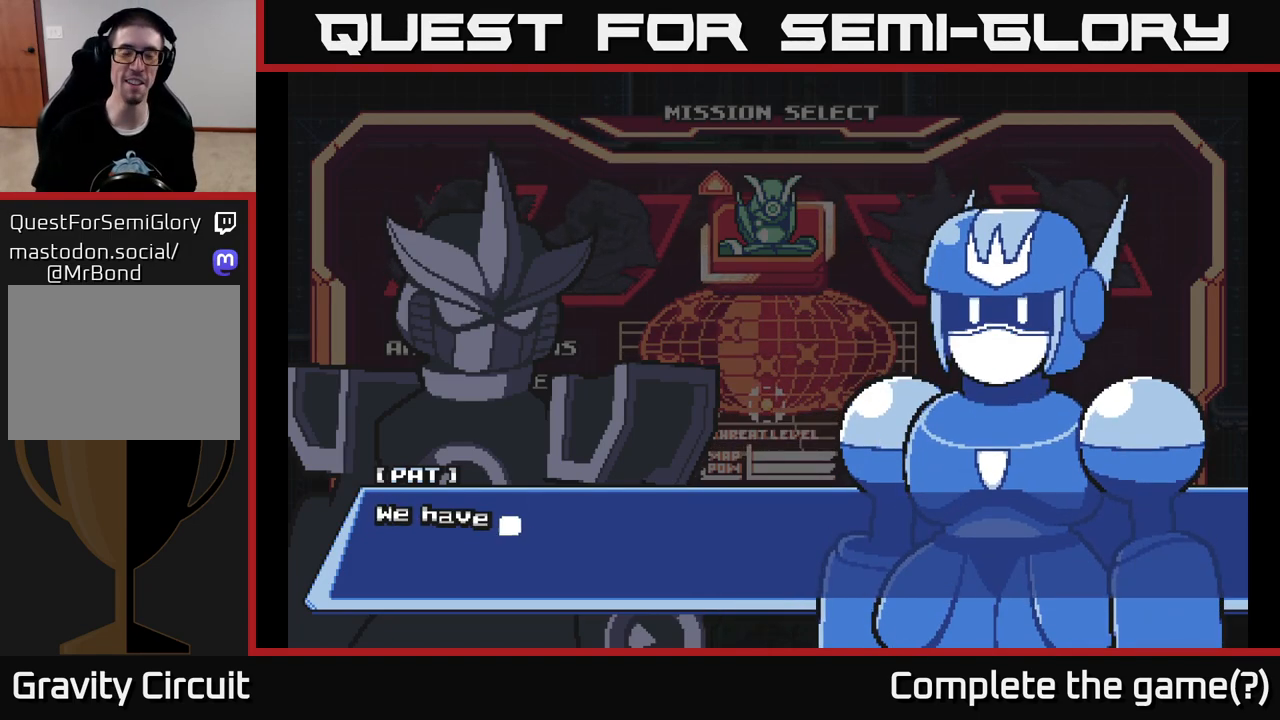
{"buttons": [], "left_stick": "center", "right_stick": "center", "events": [[300, "A", "down"], [467, "A", "up"]]}
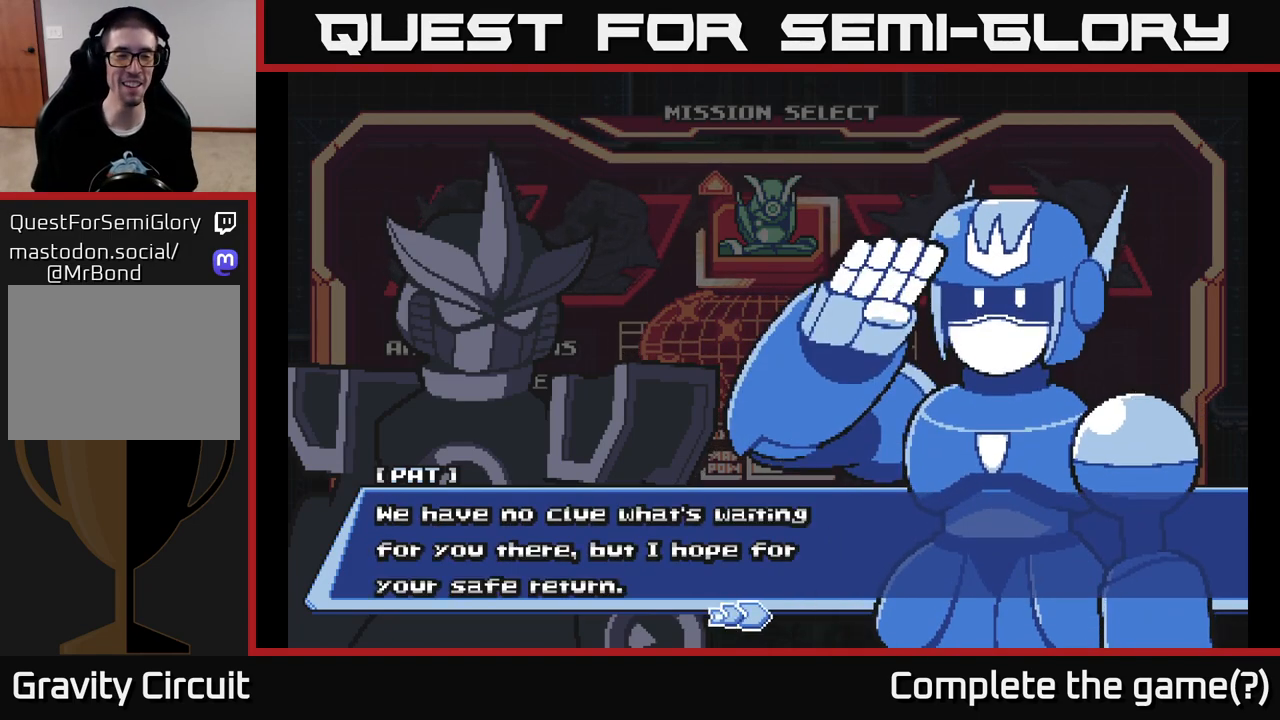
{"buttons": [], "left_stick": "center", "right_stick": "center", "events": []}
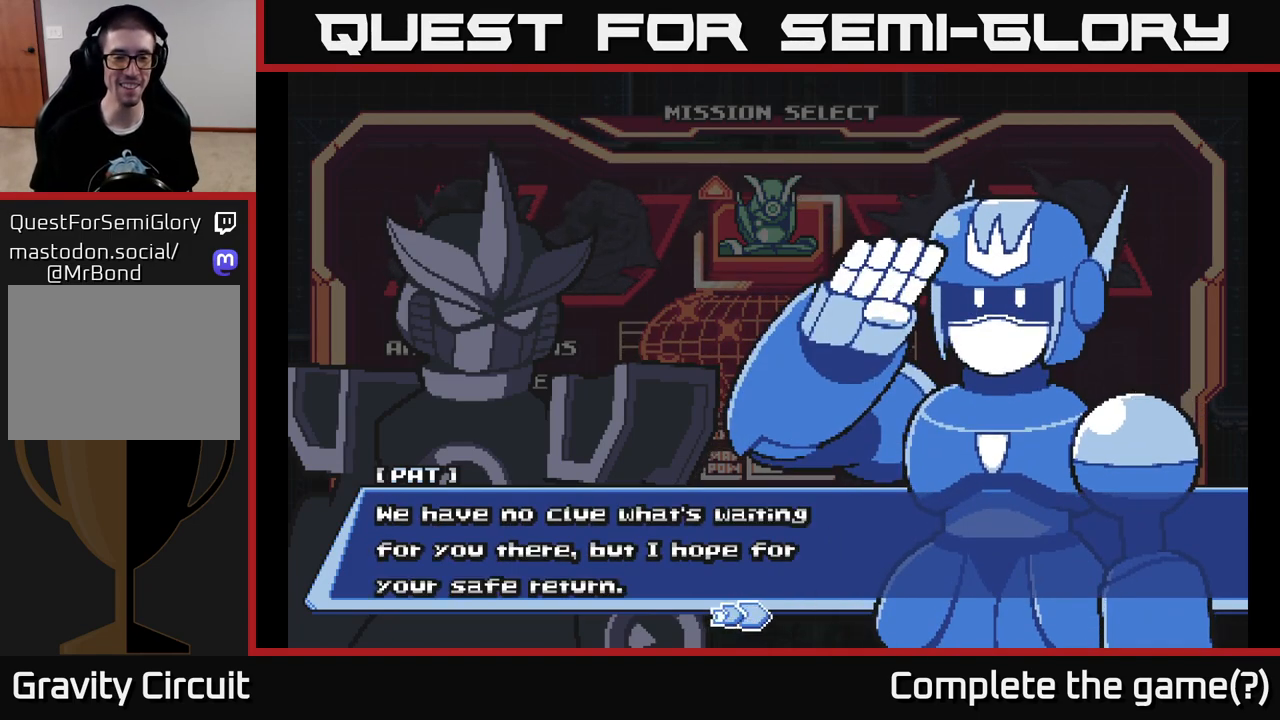
{"buttons": ["A"], "left_stick": "center", "right_stick": "center", "events": [[367, "A", "down"]]}
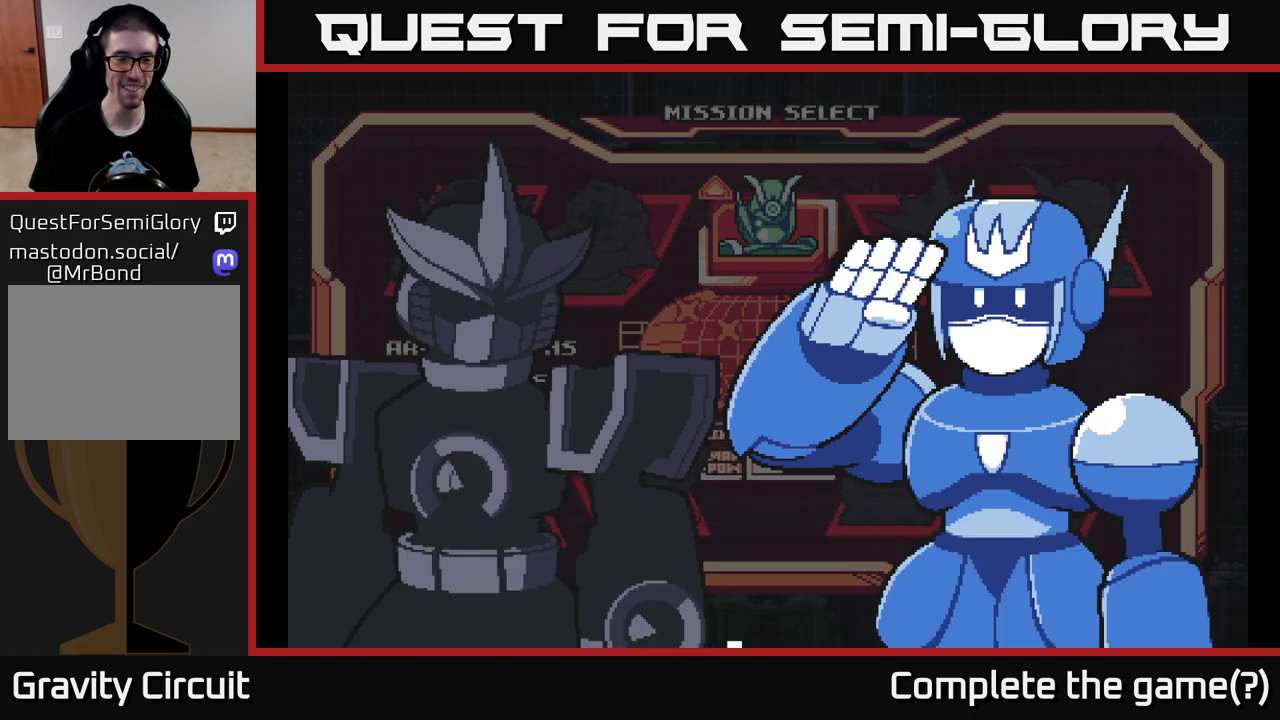
{"buttons": [], "left_stick": "center", "right_stick": "center", "events": [[17, "A", "up"]]}
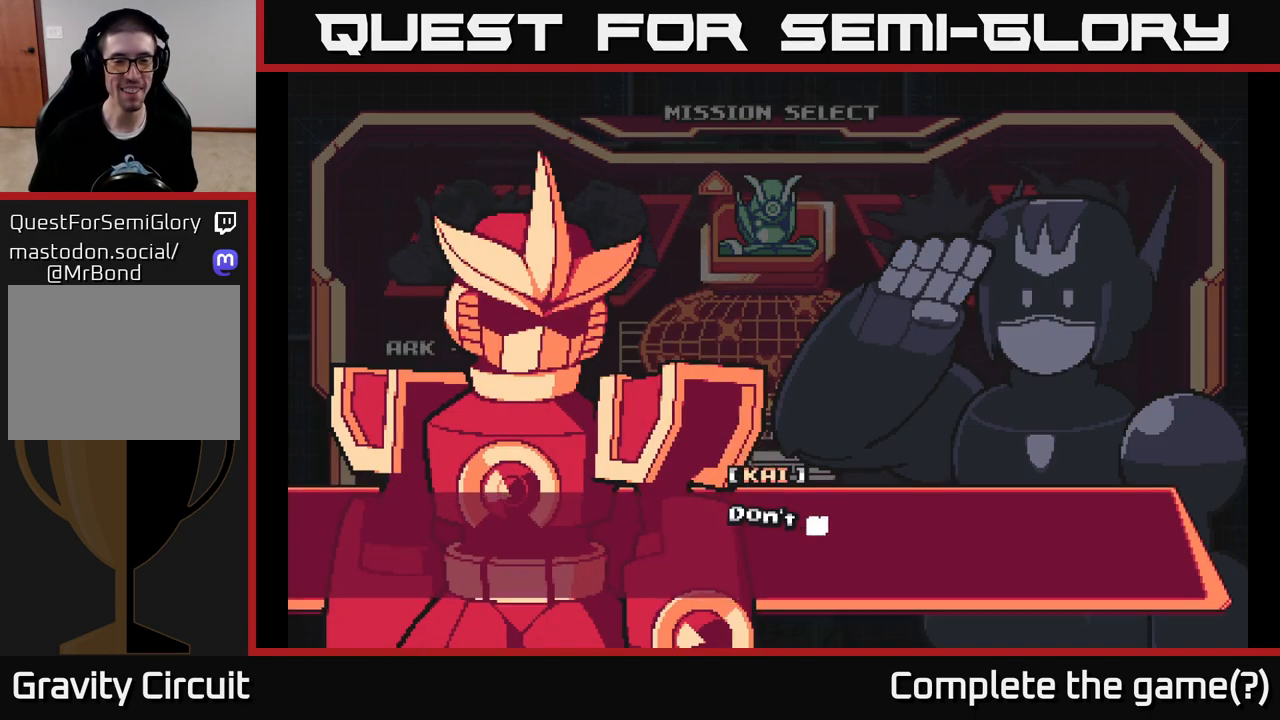
{"buttons": [], "left_stick": "center", "right_stick": "center", "events": []}
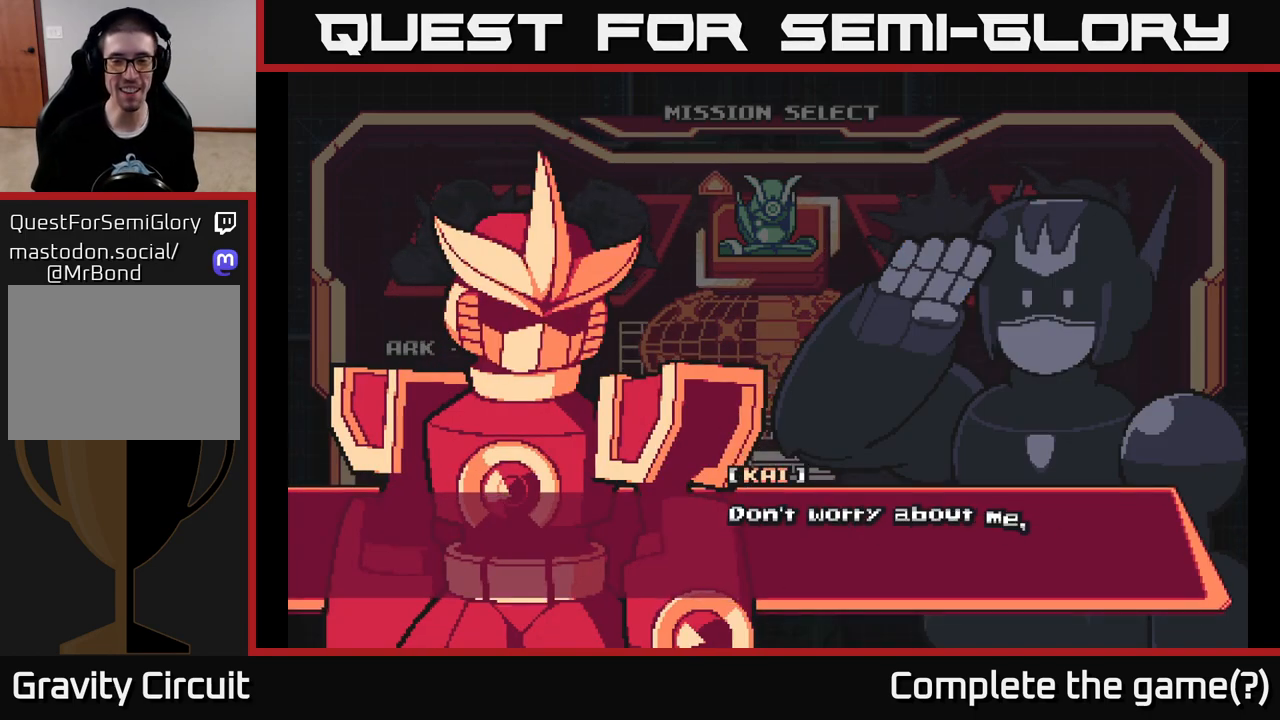
{"buttons": [], "left_stick": "center", "right_stick": "center", "events": [[150, "A", "down"], [317, "A", "up"]]}
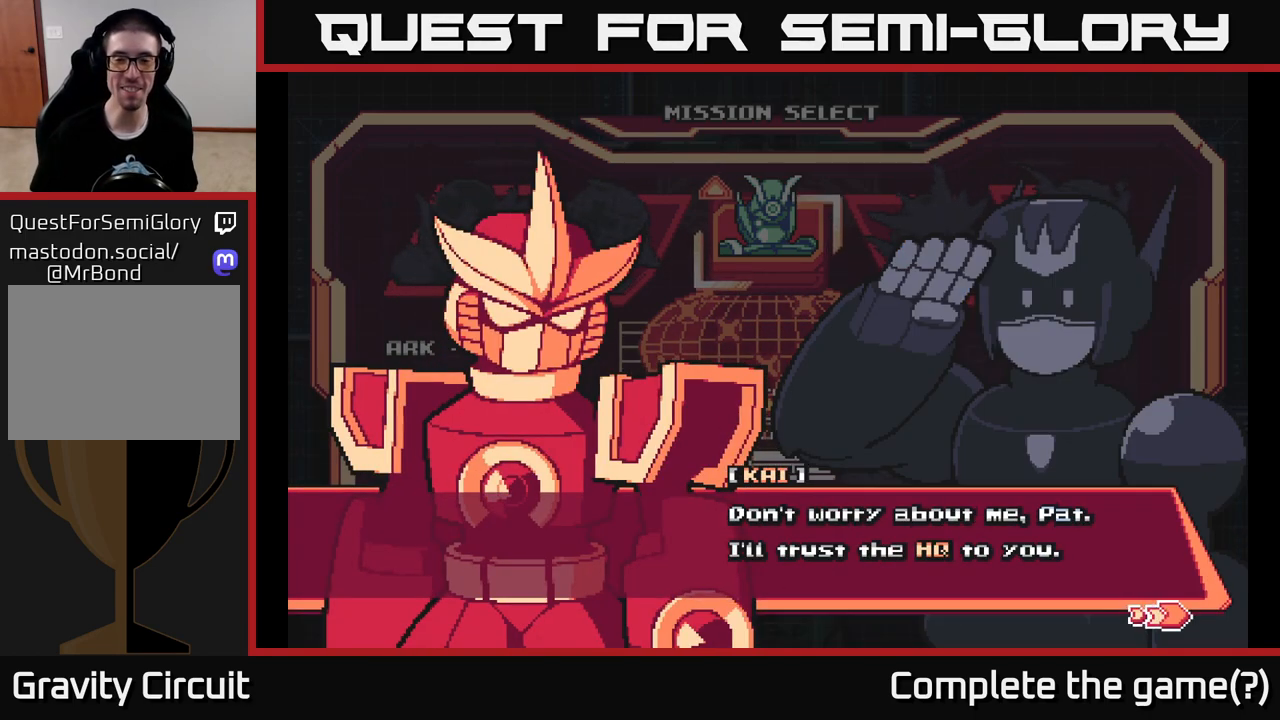
{"buttons": [], "left_stick": "center", "right_stick": "center", "events": [[350, "A", "down"], [483, "A", "up"]]}
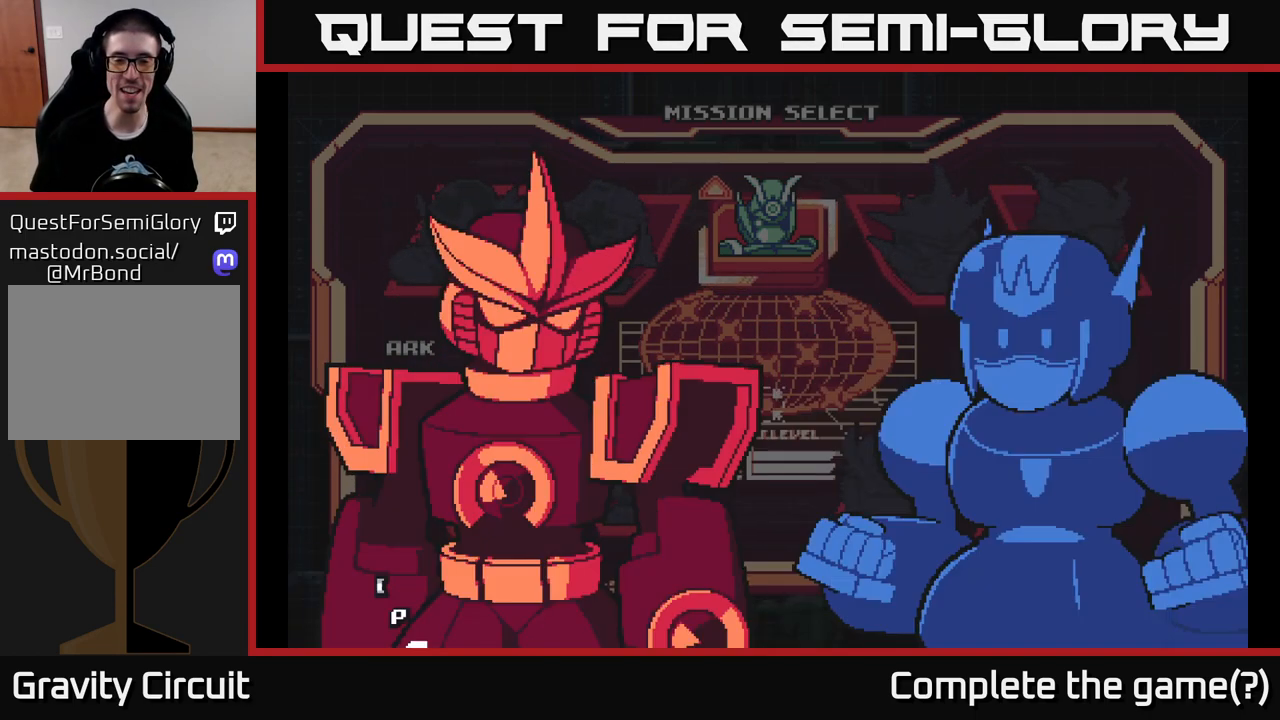
{"buttons": ["A"], "left_stick": "center", "right_stick": "center", "events": [[450, "A", "down"]]}
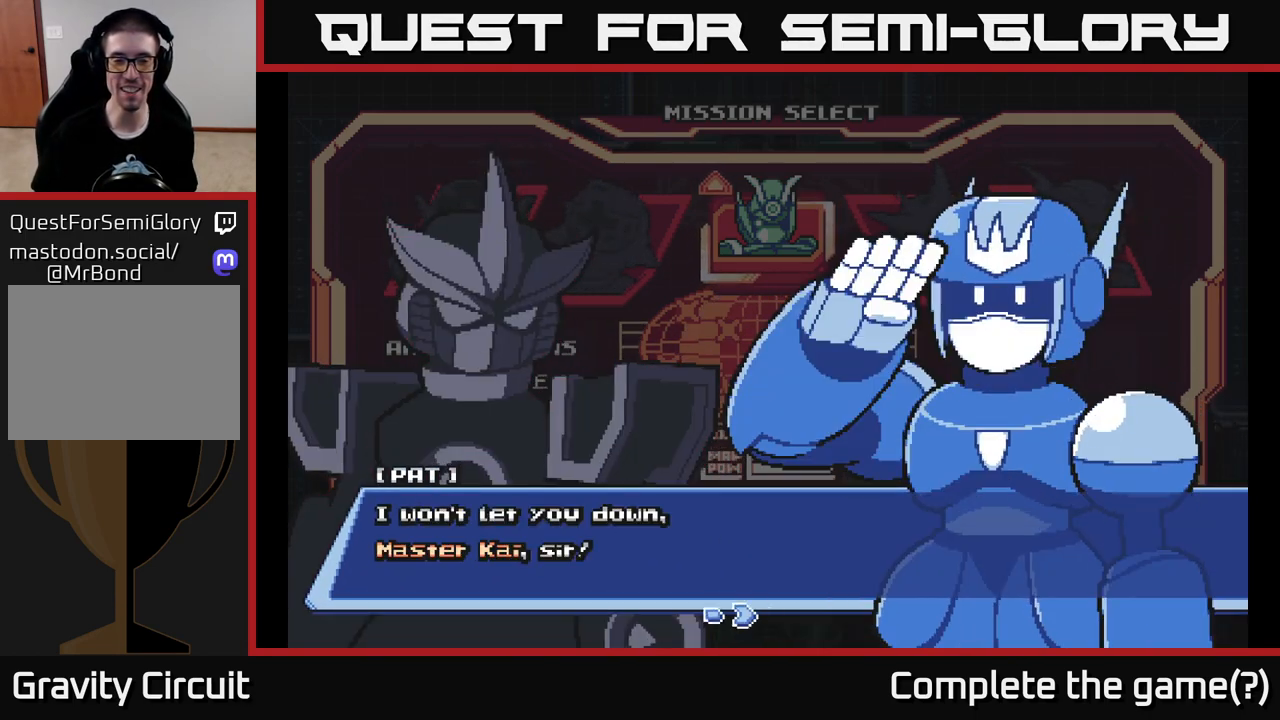
{"buttons": ["A"], "left_stick": "center", "right_stick": "center", "events": [[50, "A", "up"], [483, "A", "down"]]}
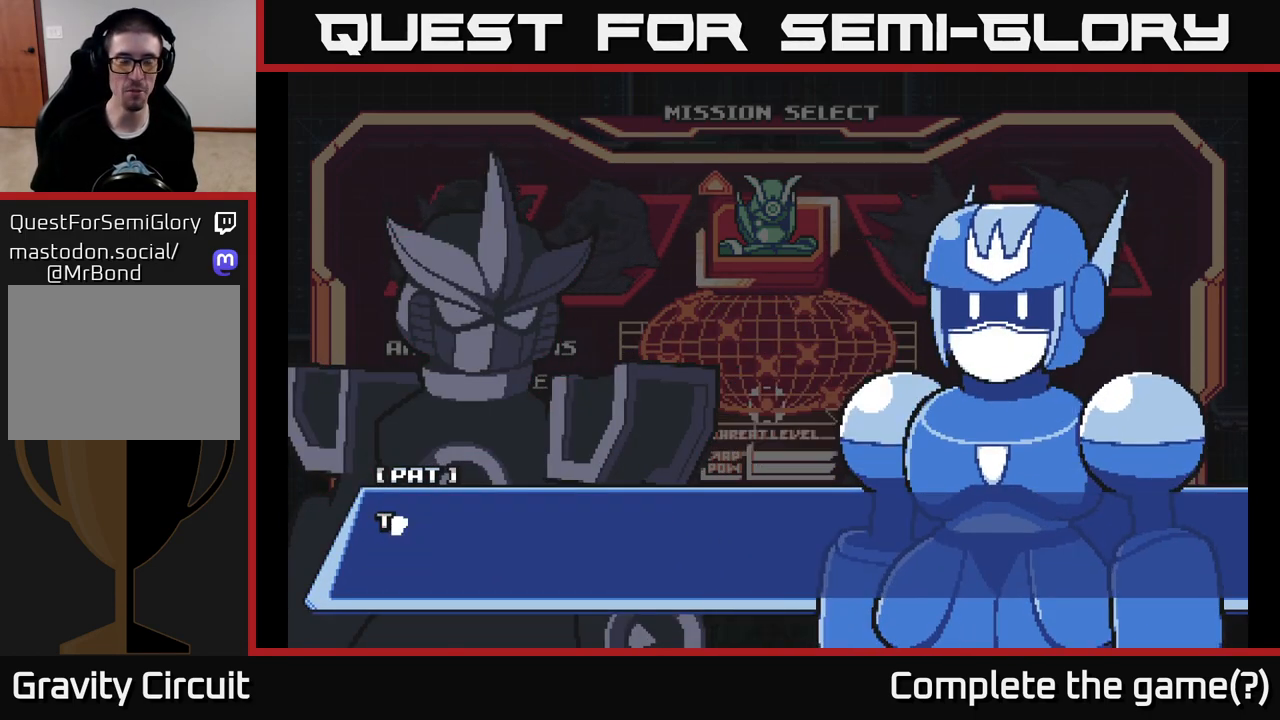
{"buttons": [], "left_stick": "center", "right_stick": "center", "events": [[50, "A", "up"], [317, "A", "down"], [467, "A", "up"]]}
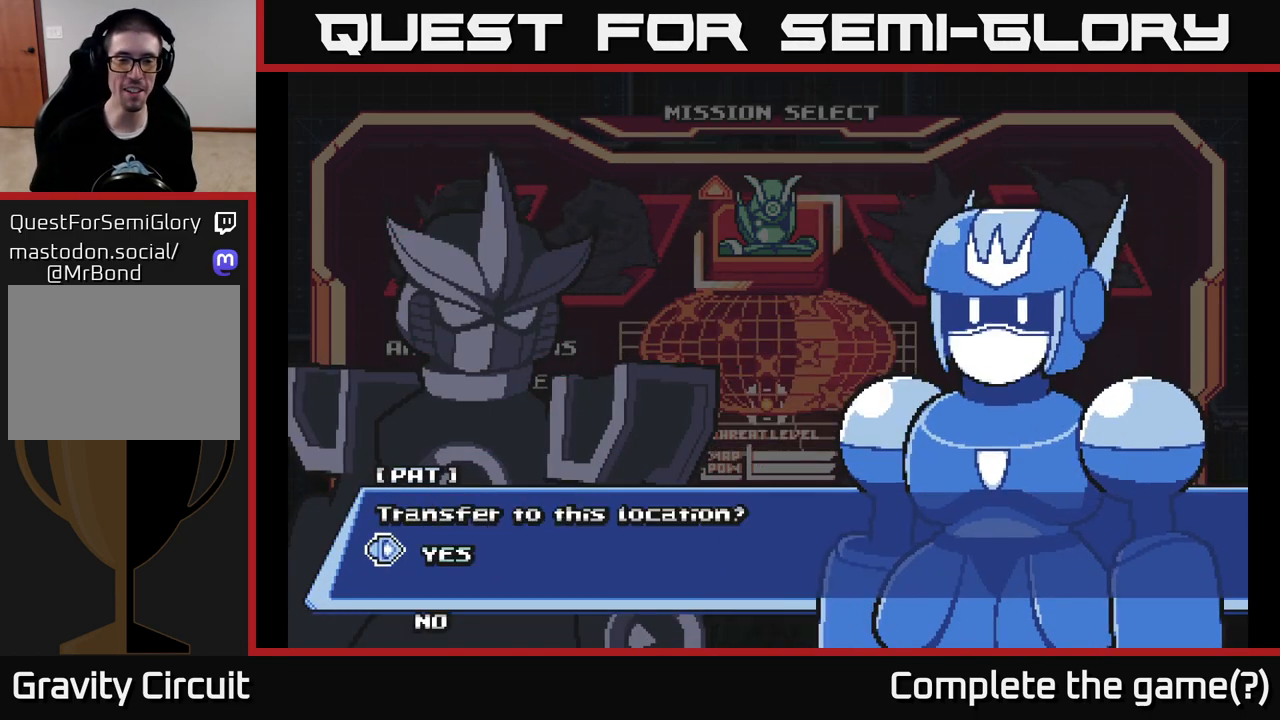
{"buttons": [], "left_stick": "center", "right_stick": "center", "events": []}
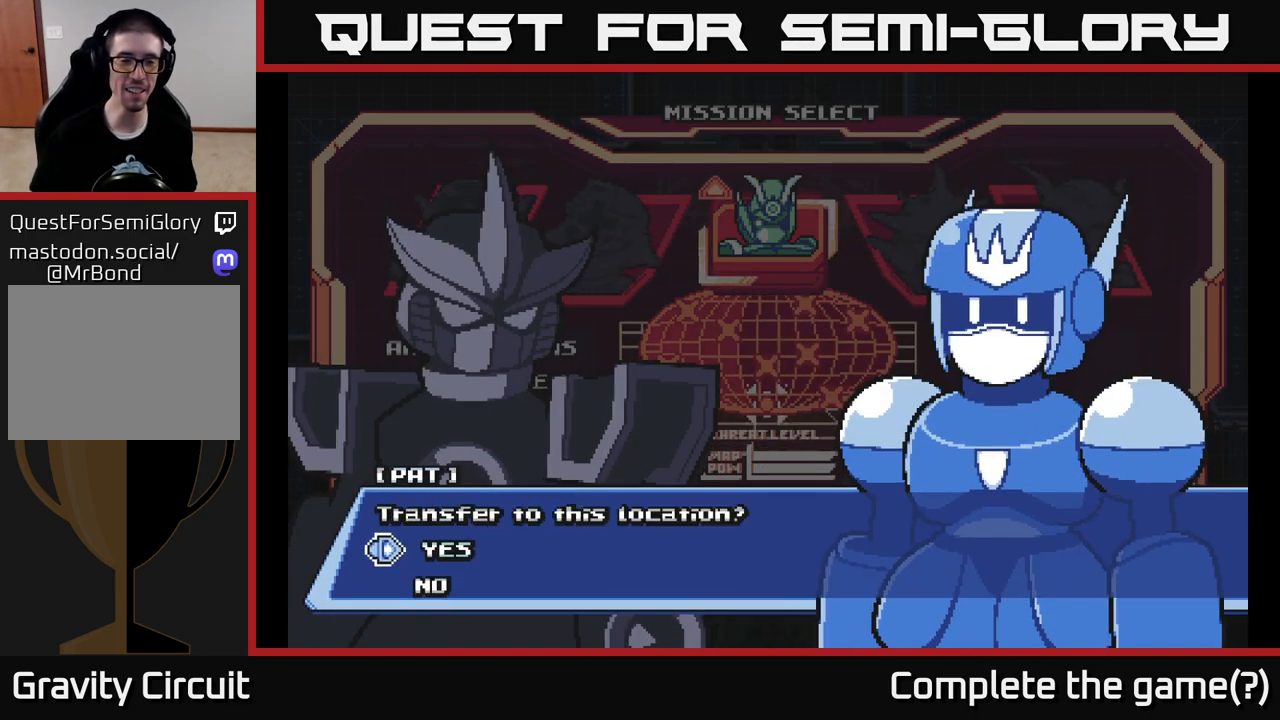
{"buttons": [], "left_stick": "center", "right_stick": "center", "events": [[267, "DPAD_DOWN", "down"], [383, "DPAD_DOWN", "up"]]}
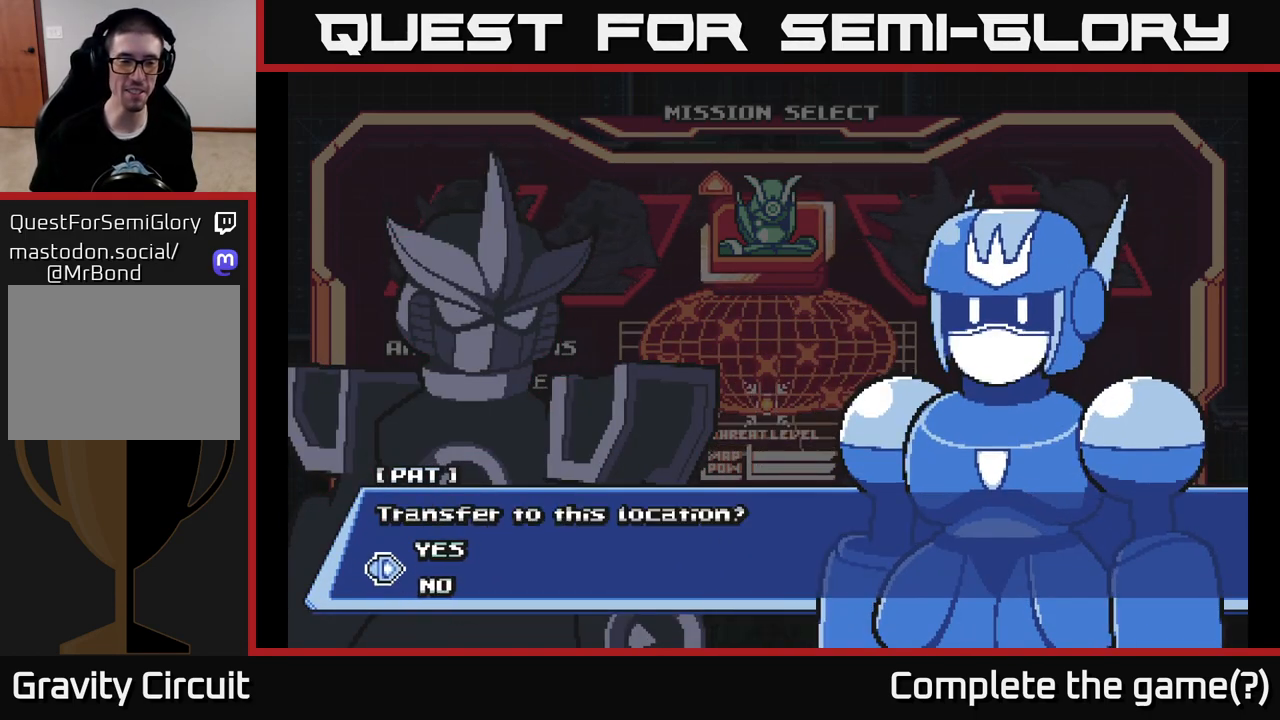
{"buttons": [], "left_stick": "center", "right_stick": "center", "events": [[33, "DPAD_UP", "down"], [183, "DPAD_UP", "up"], [200, "A", "down"], [383, "A", "up"]]}
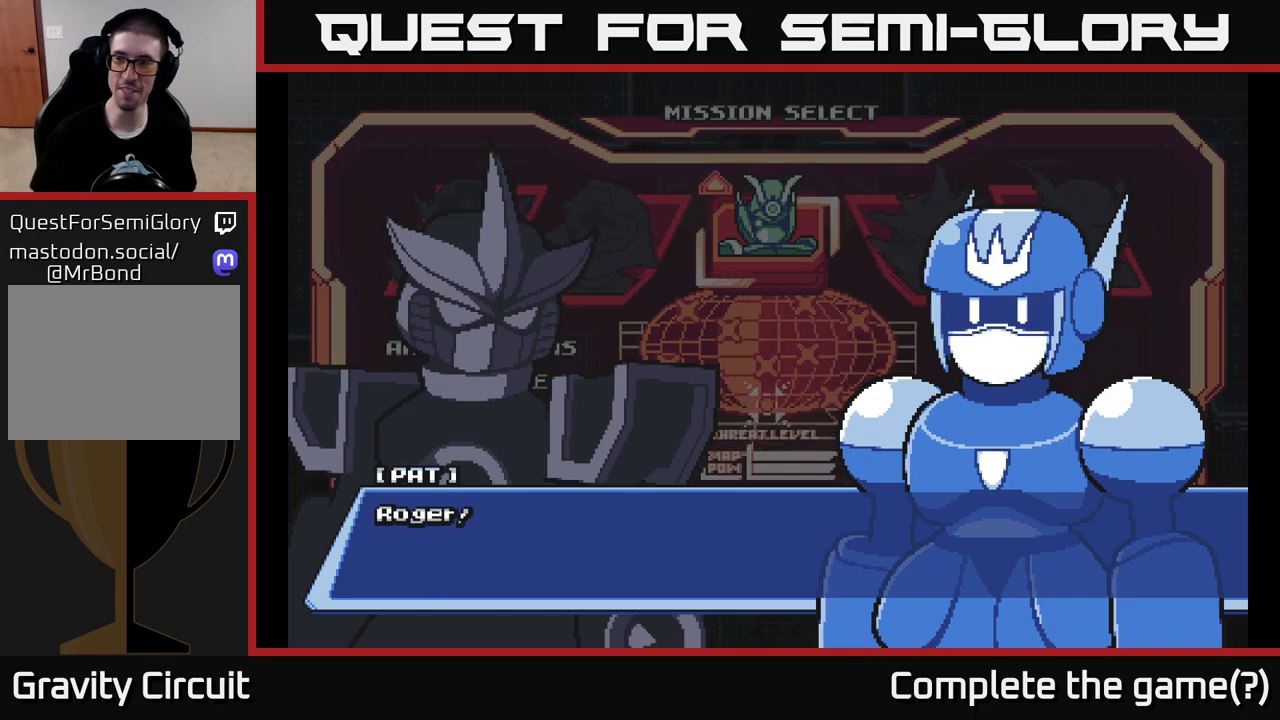
{"buttons": [], "left_stick": "center", "right_stick": "center", "events": []}
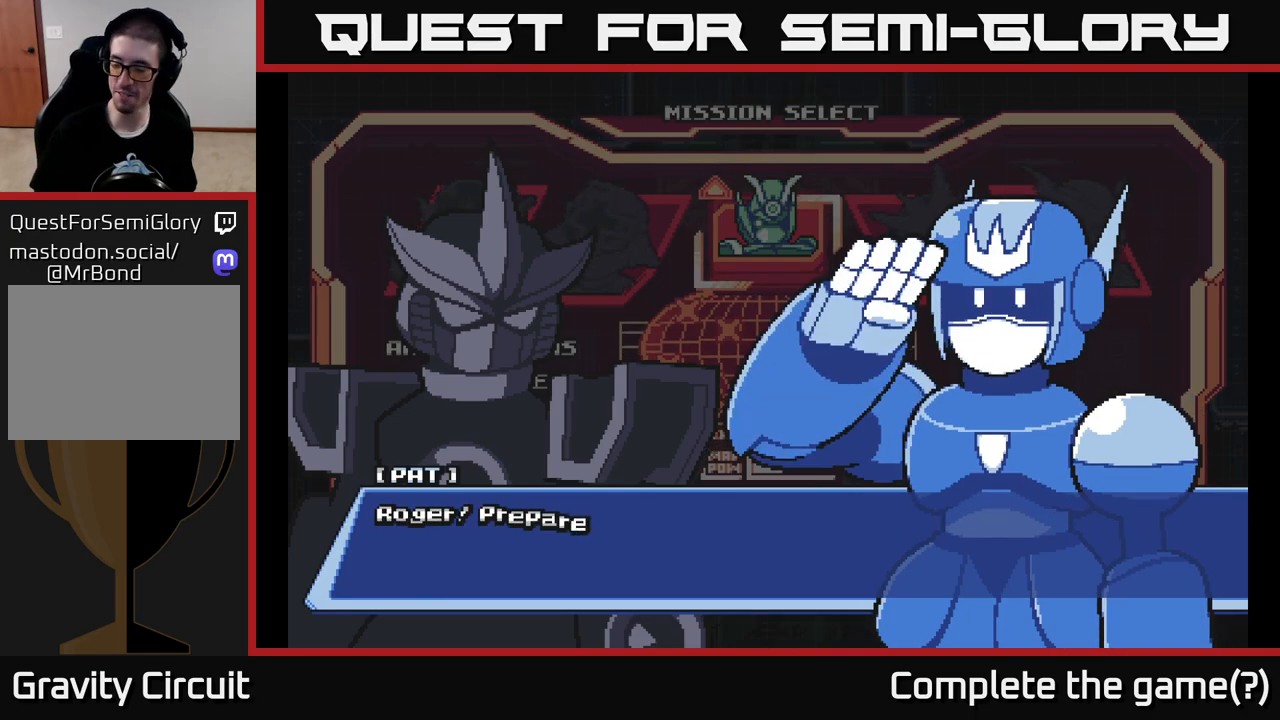
{"buttons": [], "left_stick": "center", "right_stick": "center", "events": []}
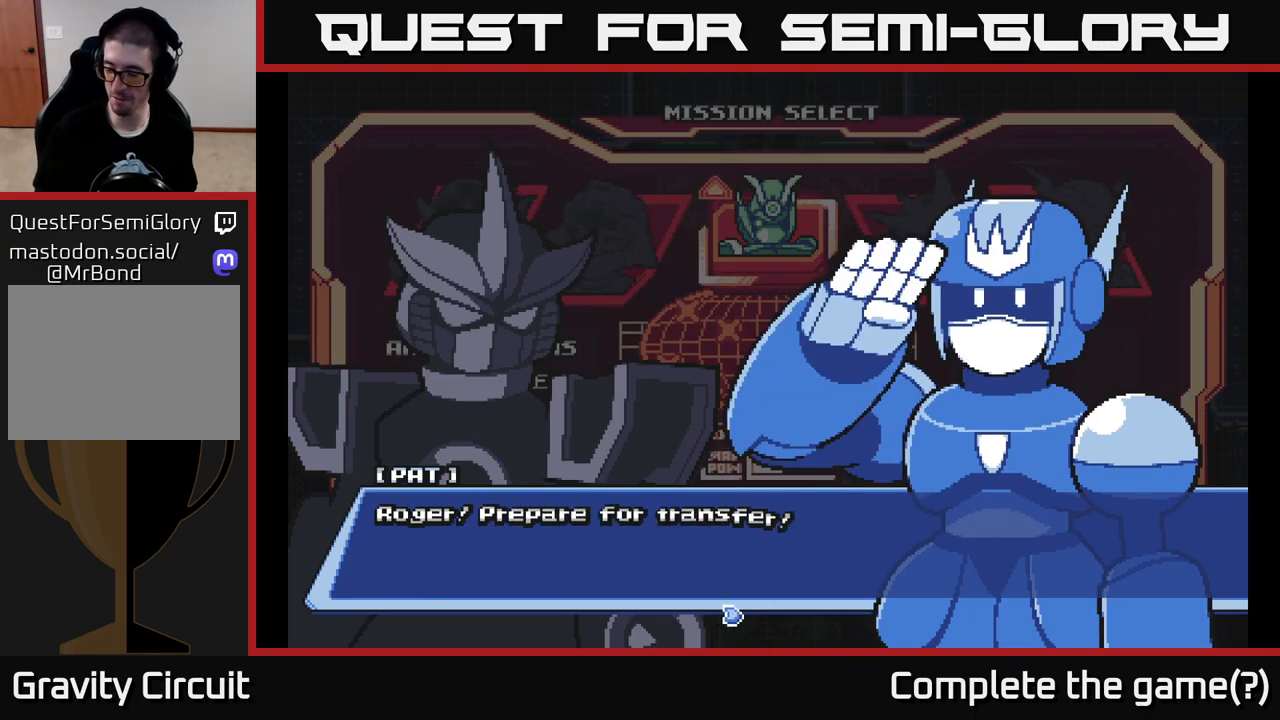
{"buttons": [], "left_stick": "center", "right_stick": "center", "events": []}
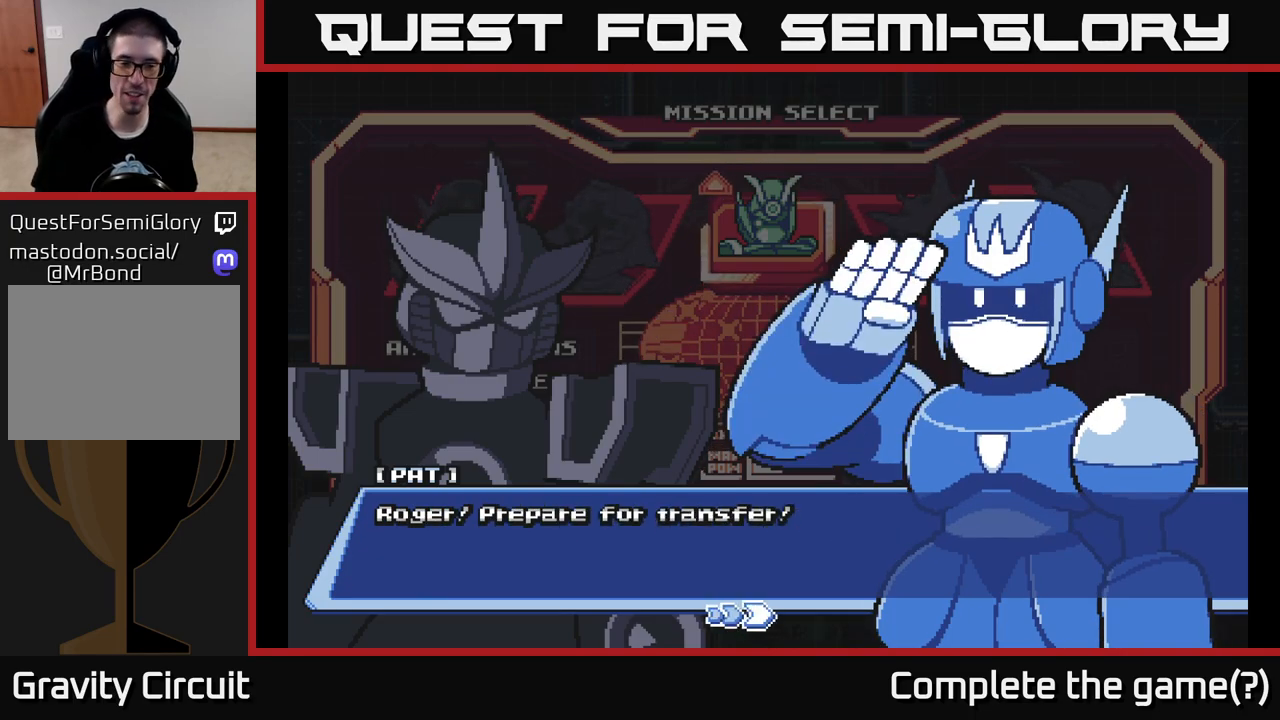
{"buttons": ["A"], "left_stick": "center", "right_stick": "center", "events": [[417, "A", "down"]]}
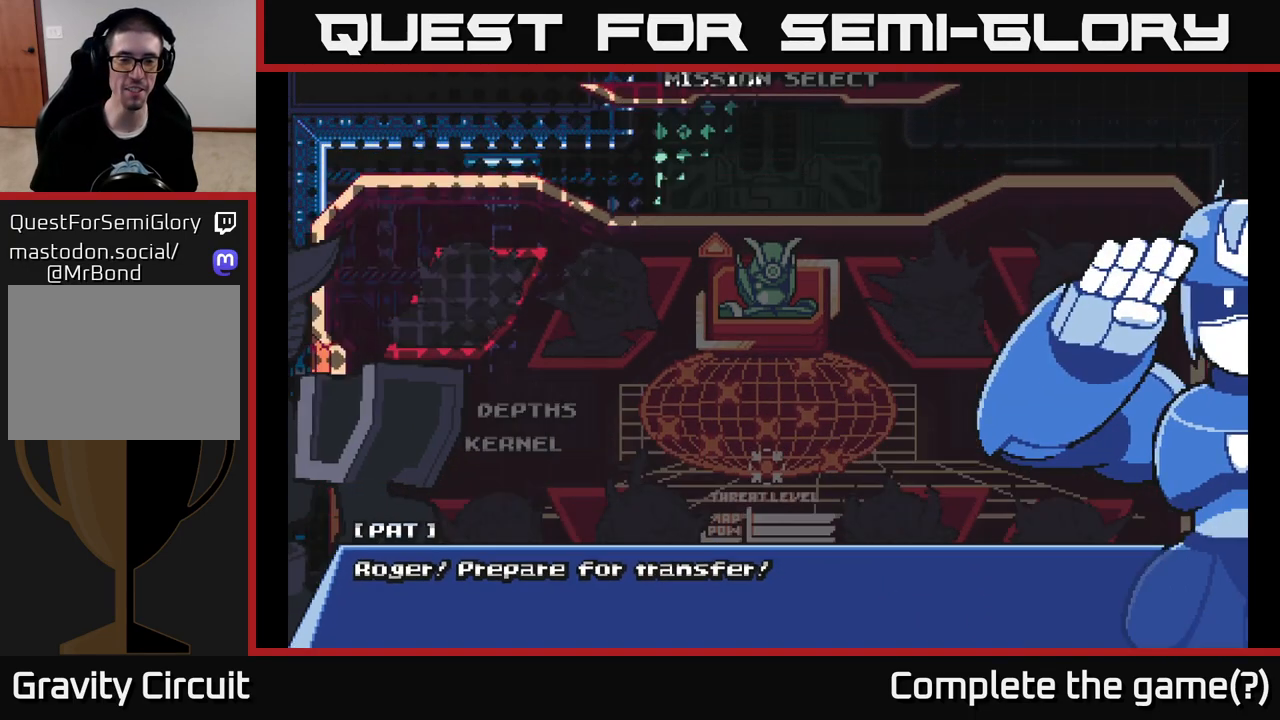
{"buttons": [], "left_stick": "center", "right_stick": "center", "events": [[100, "A", "up"]]}
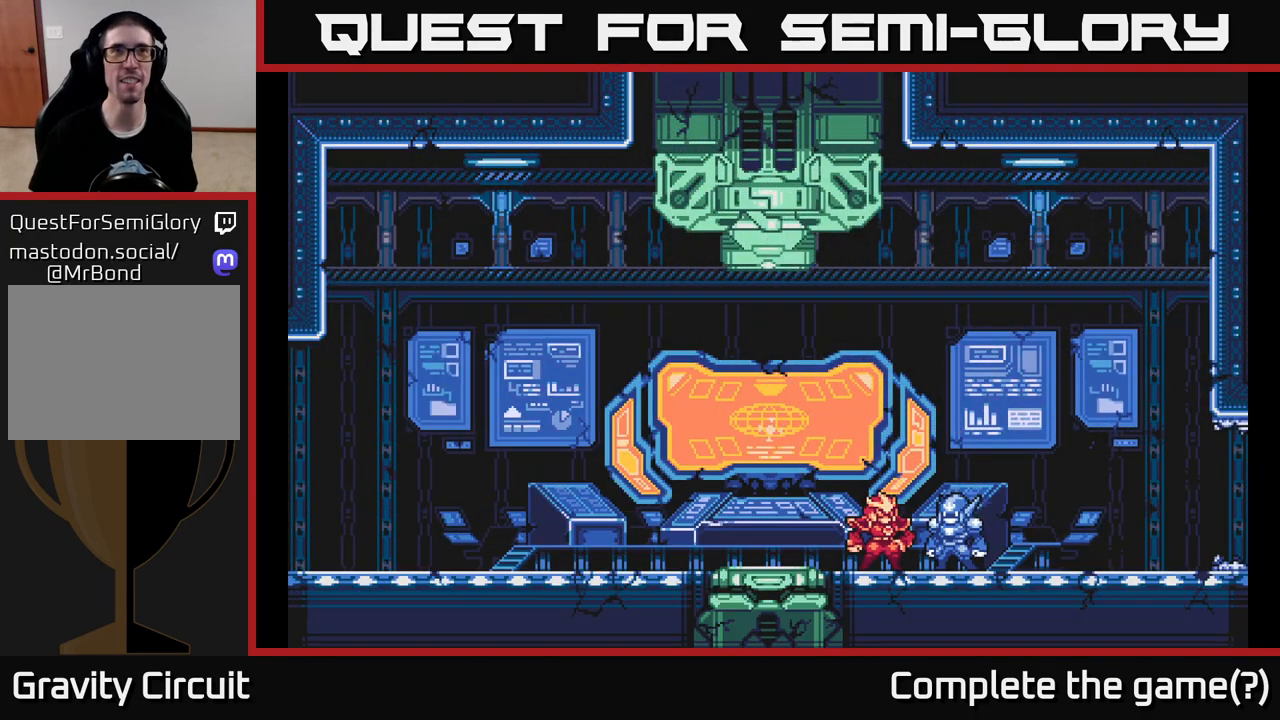
{"buttons": [], "left_stick": "center", "right_stick": "center", "events": []}
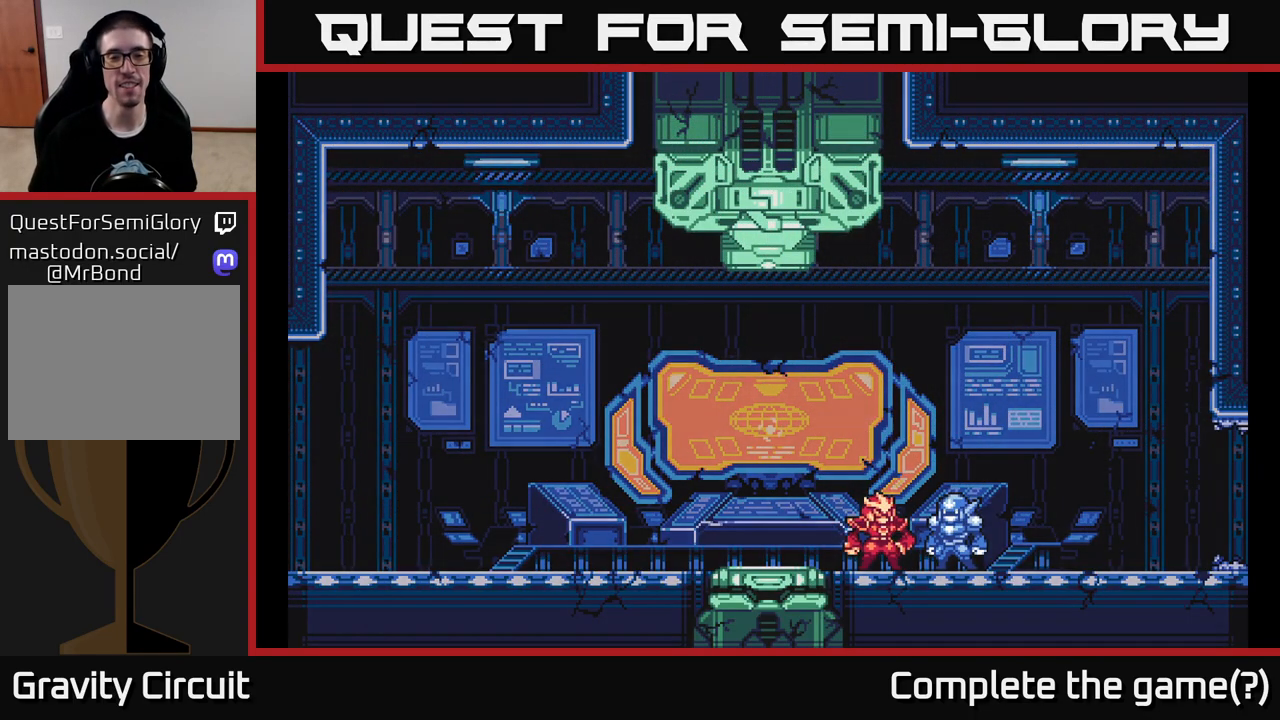
{"buttons": [], "left_stick": "center", "right_stick": "center", "events": []}
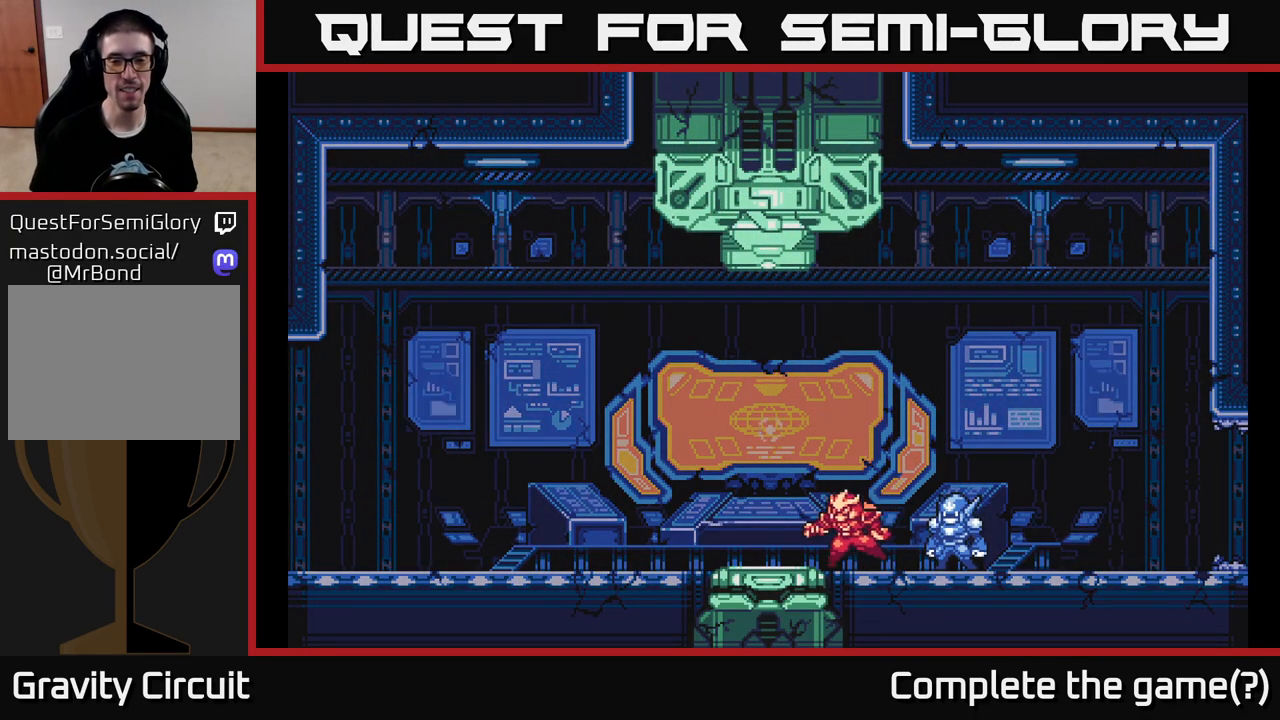
{"buttons": [], "left_stick": "center", "right_stick": "center", "events": [[183, "left_stick", "left"], [467, "left_stick", "center"]]}
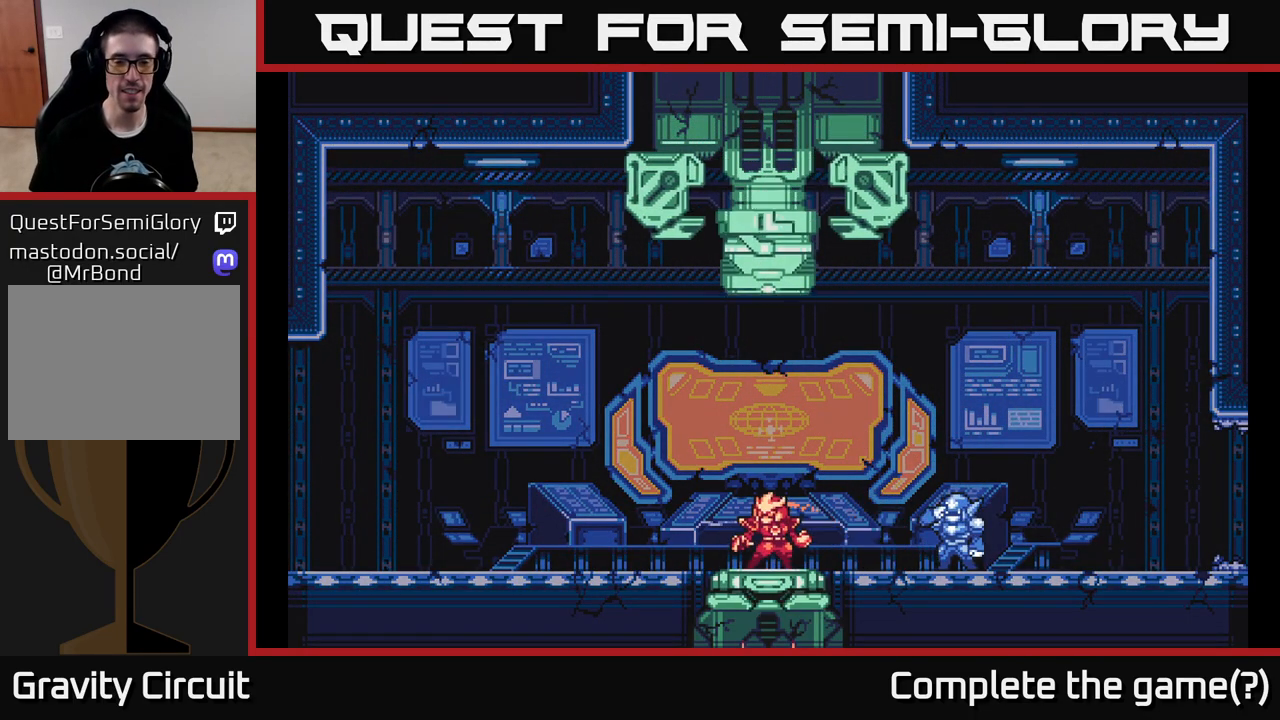
{"buttons": [], "left_stick": "right", "right_stick": "center", "events": [[400, "left_stick", "right"]]}
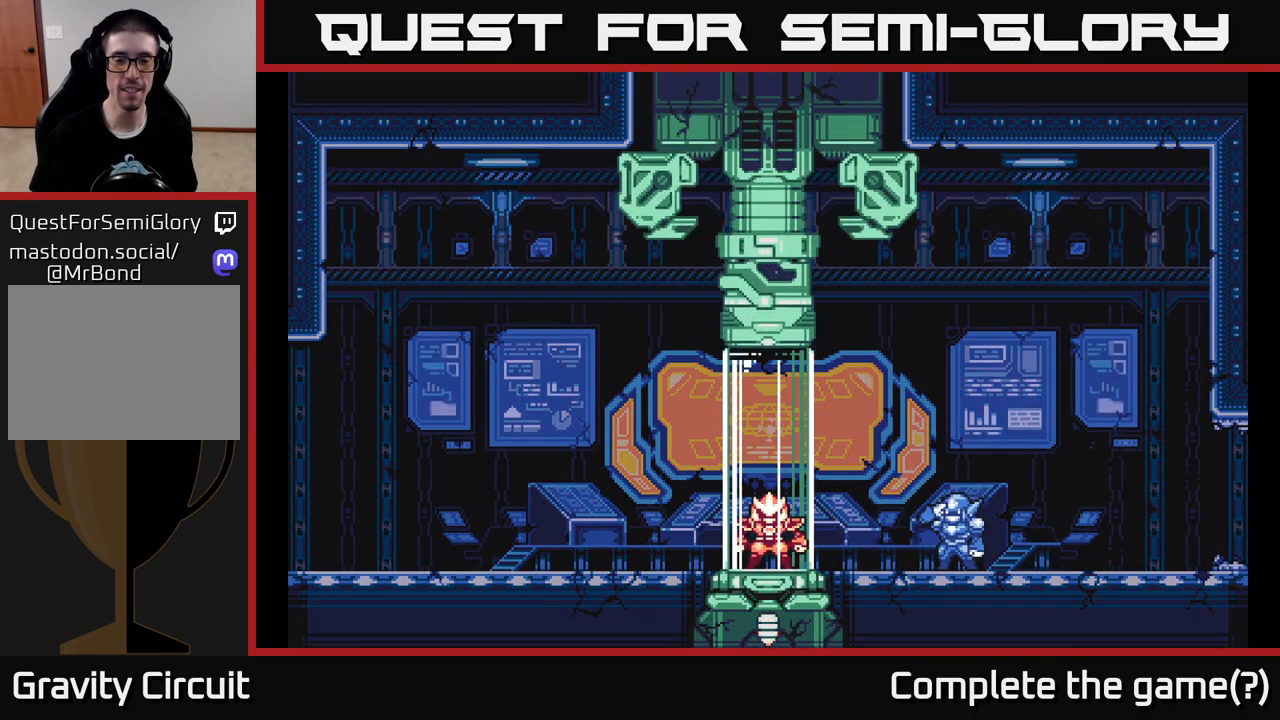
{"buttons": [], "left_stick": "center", "right_stick": "center", "events": [[100, "left_stick", "center"]]}